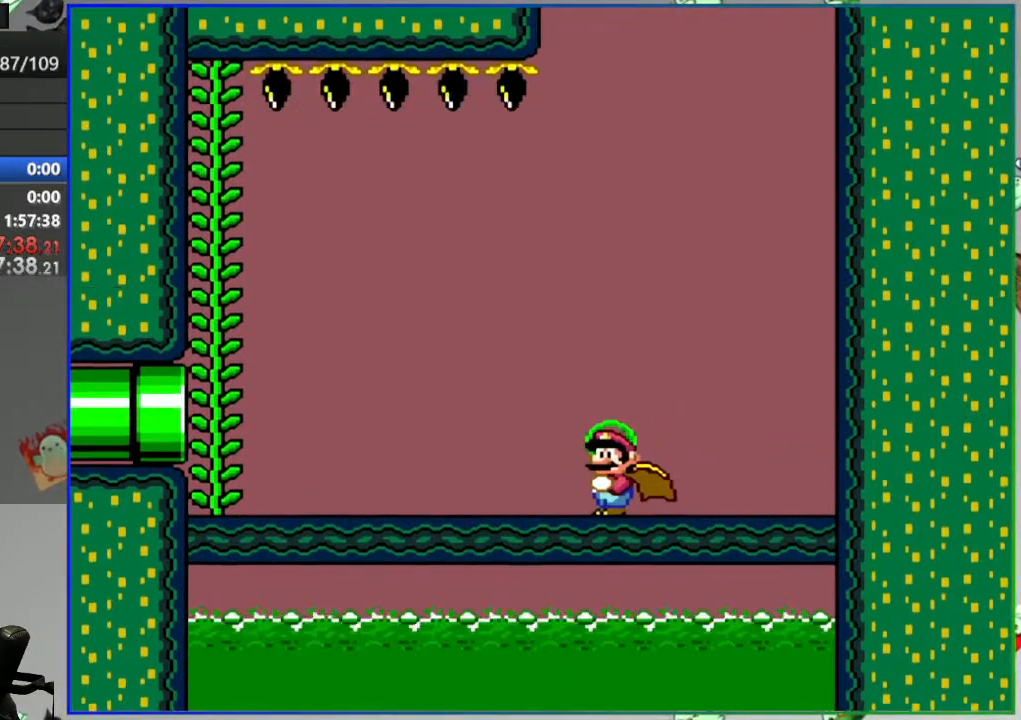
Gameplay with a controller (Nintendo layout); each line is a JSON object with the inputs held at the frame after it. "events" lists button and stick changes between this image and that frame as [ms after this image, input, new state], when the widget could be followed in between. Not read: DPAD_RIGHT L3 R3 START.
{"buttons": ["B", "Y"], "events": [[267, "B", "down"], [350, "DPAD_LEFT", "up"], [367, "DPAD_UP", "down"], [467, "DPAD_UP", "up"]]}
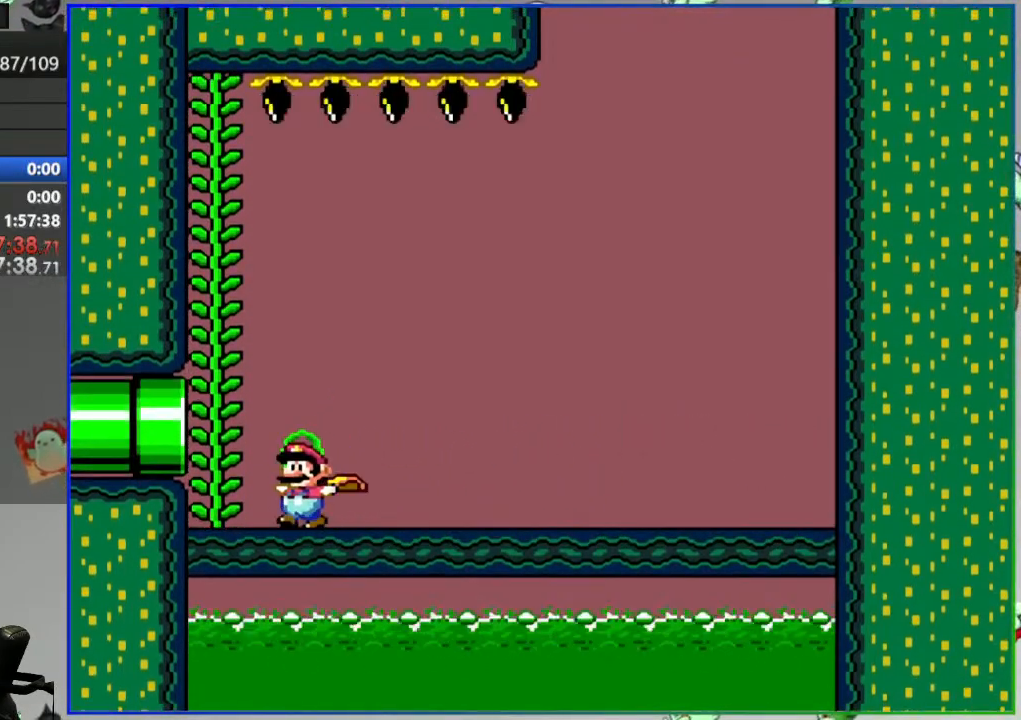
{"buttons": ["Y"], "events": [[83, "B", "up"]]}
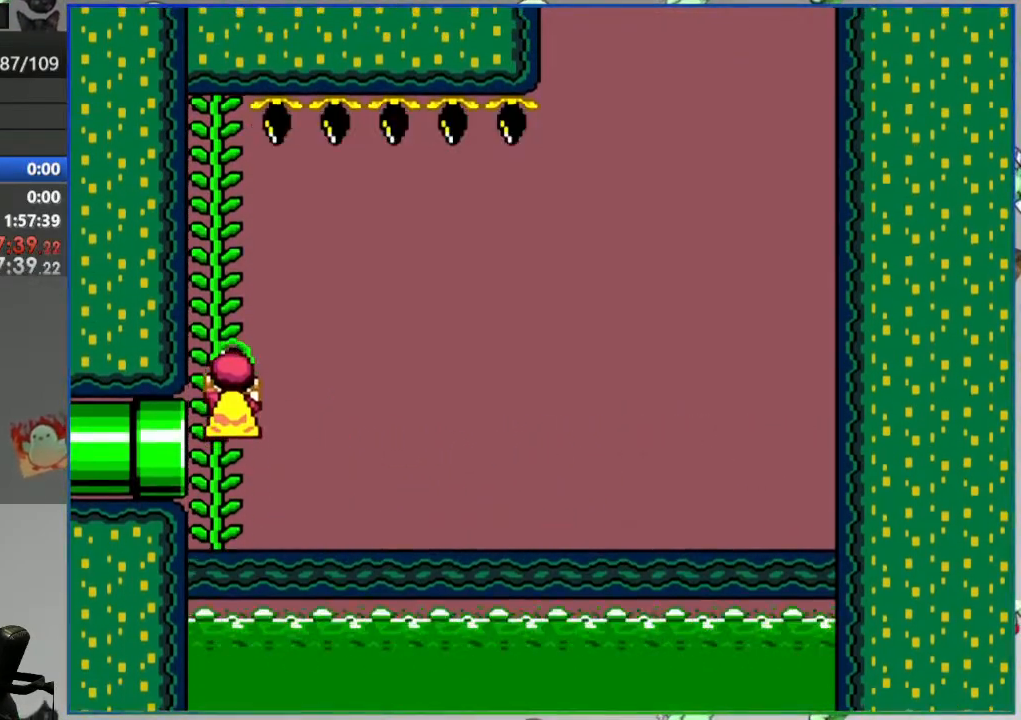
{"buttons": ["B", "Y"], "events": [[467, "B", "down"]]}
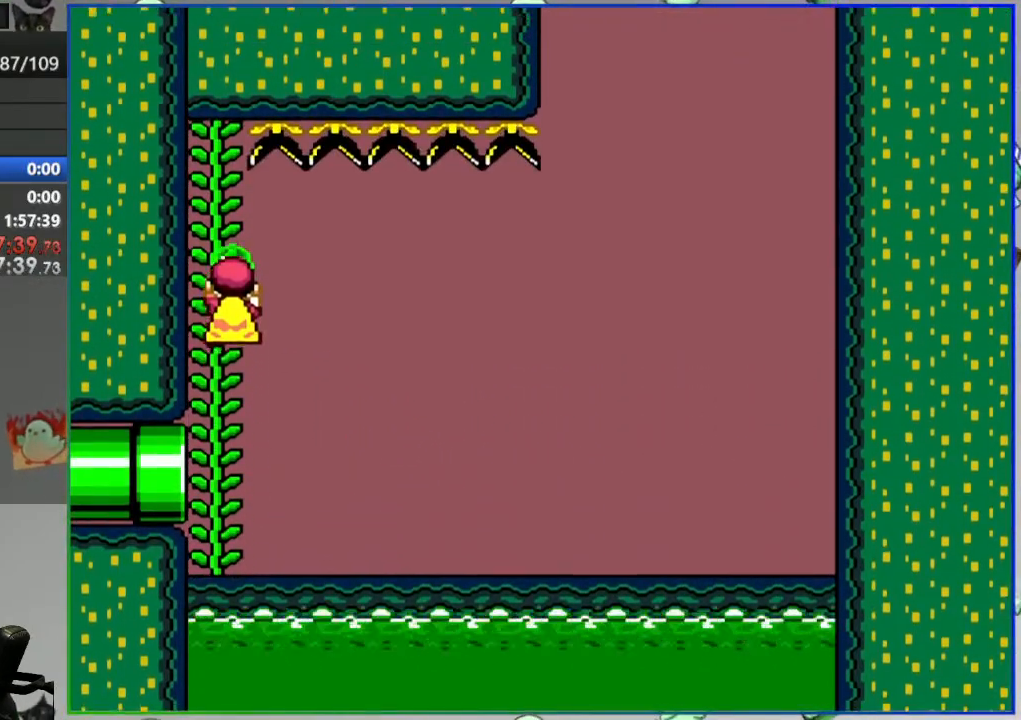
{"buttons": ["Y", "DPAD_LEFT"], "events": [[117, "B", "up"], [117, "DPAD_LEFT", "down"]]}
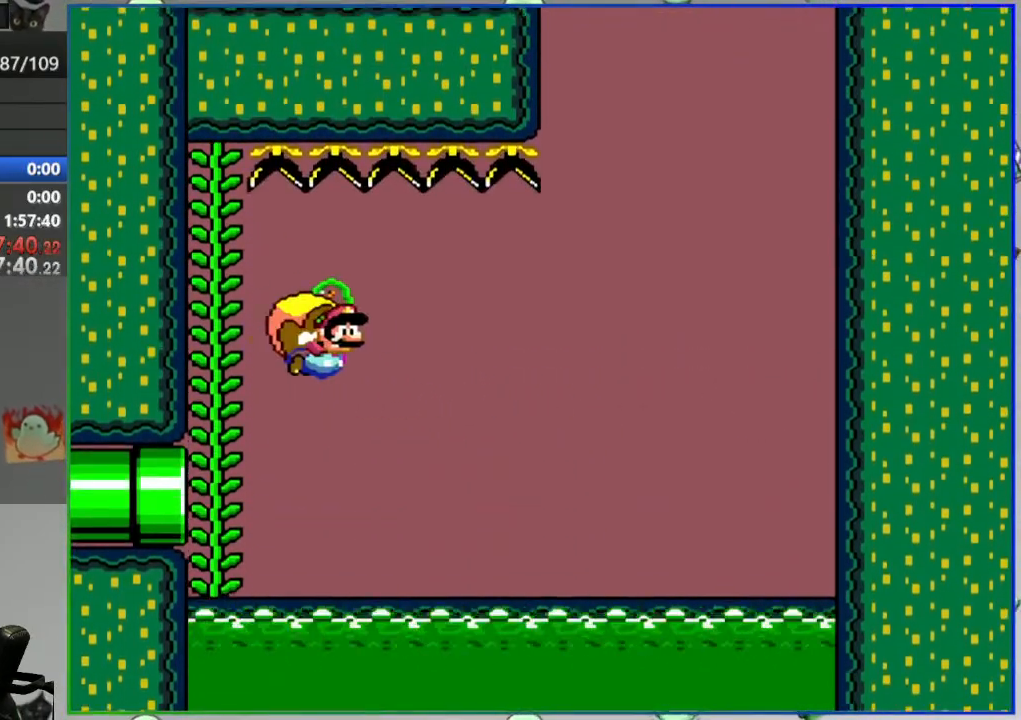
{"buttons": ["Y", "DPAD_LEFT"], "events": [[250, "B", "down"], [267, "B", "up"], [300, "B", "down"], [433, "B", "up"]]}
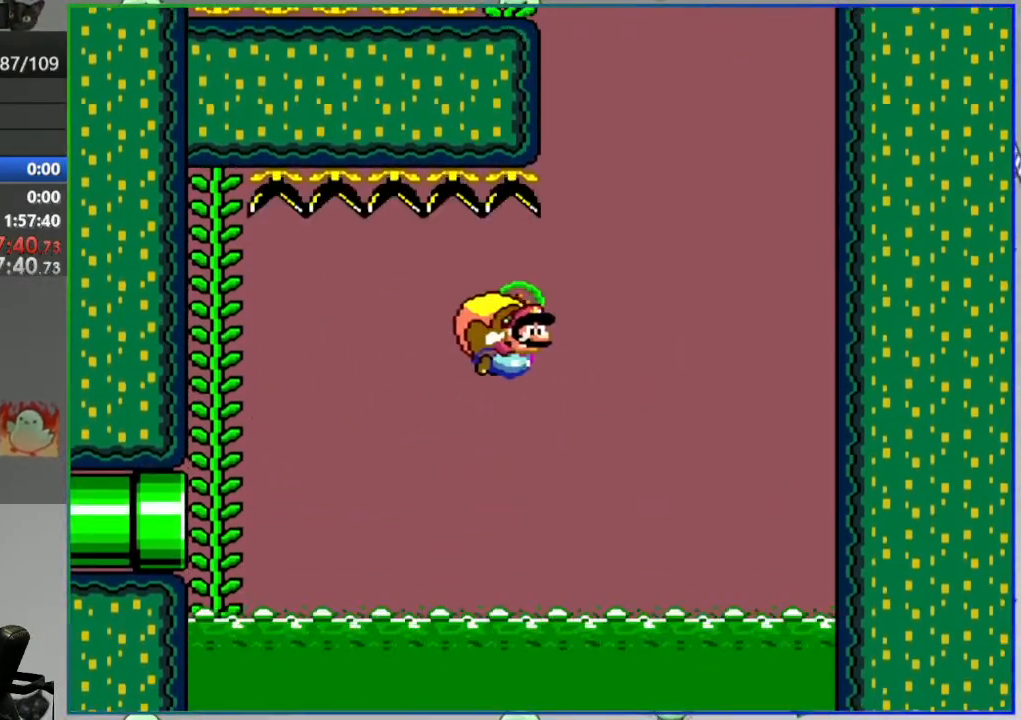
{"buttons": ["Y", "DPAD_LEFT"], "events": [[100, "B", "down"], [200, "B", "up"]]}
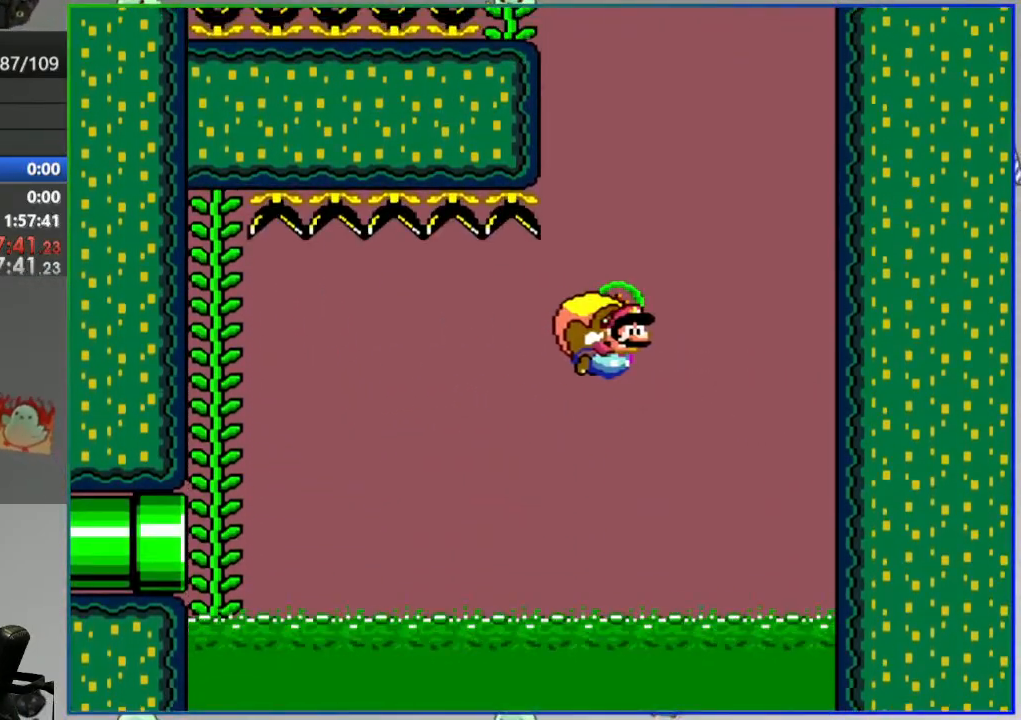
{"buttons": ["Y", "DPAD_LEFT"], "events": []}
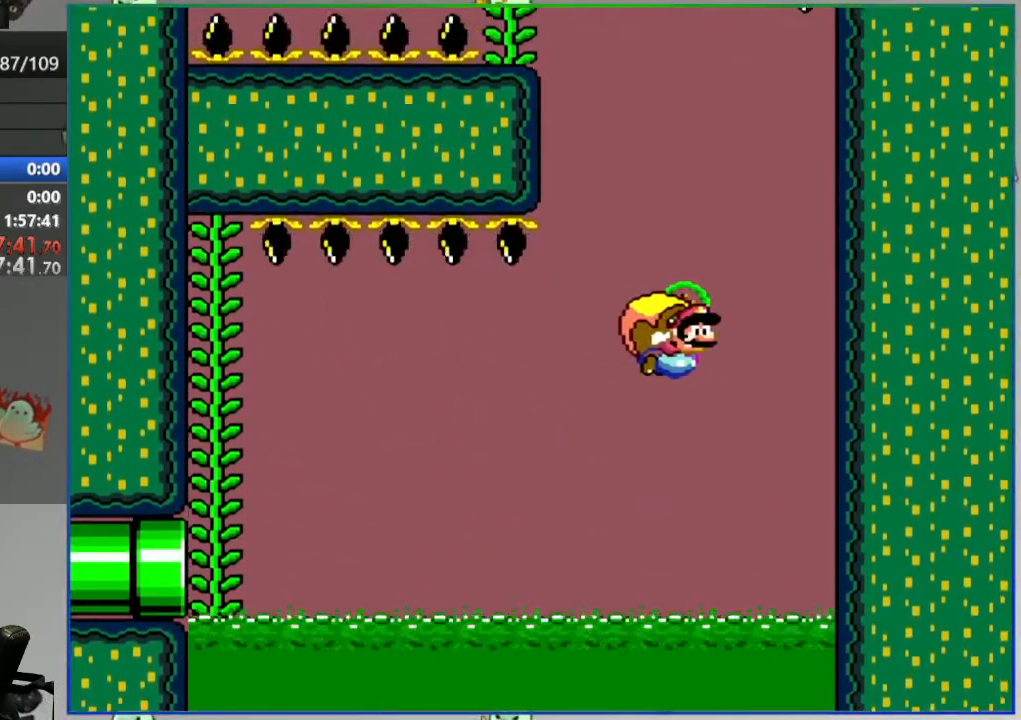
{"buttons": ["X", "Y", "DPAD_LEFT"], "events": [[483, "X", "down"]]}
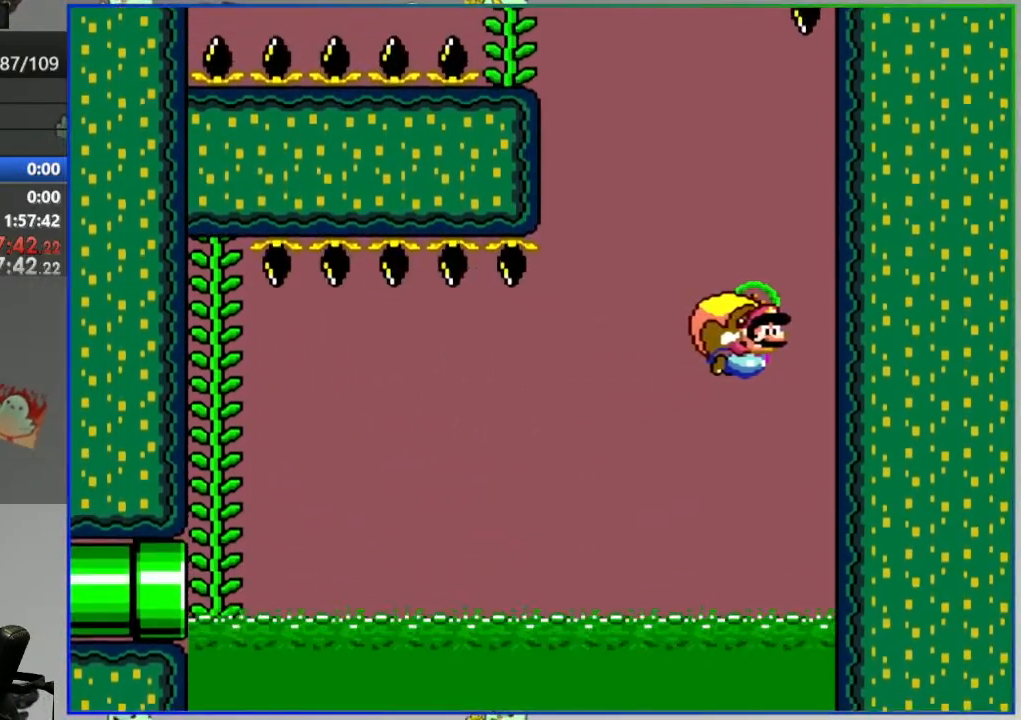
{"buttons": ["Y"], "events": [[100, "X", "up"], [250, "DPAD_LEFT", "up"]]}
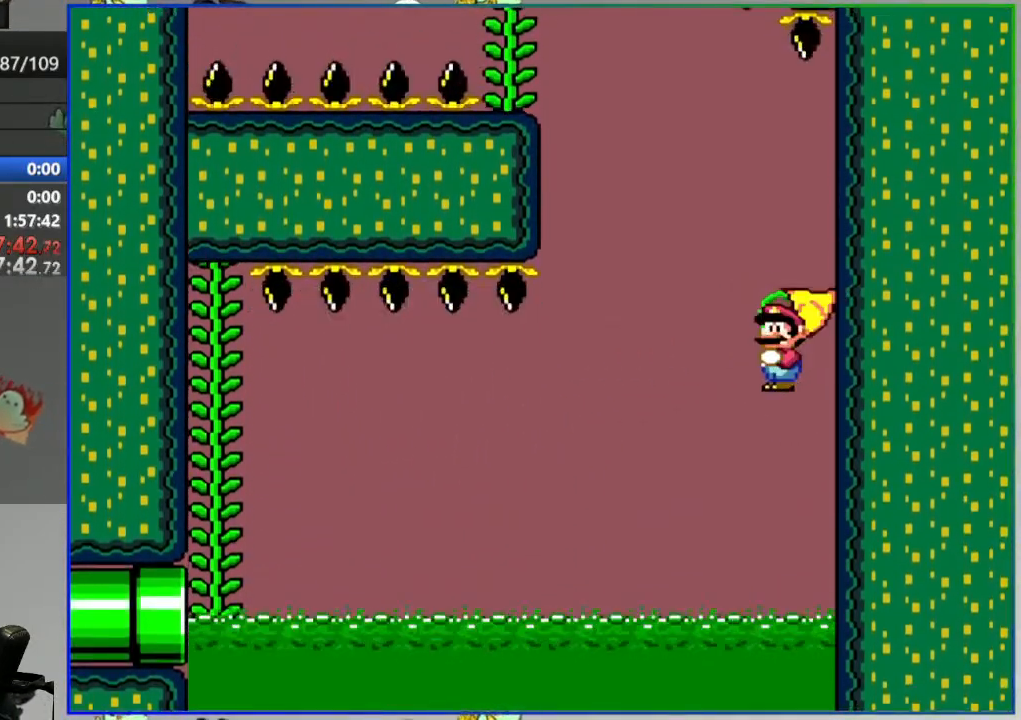
{"buttons": ["Y"], "events": [[333, "B", "down"], [433, "B", "up"]]}
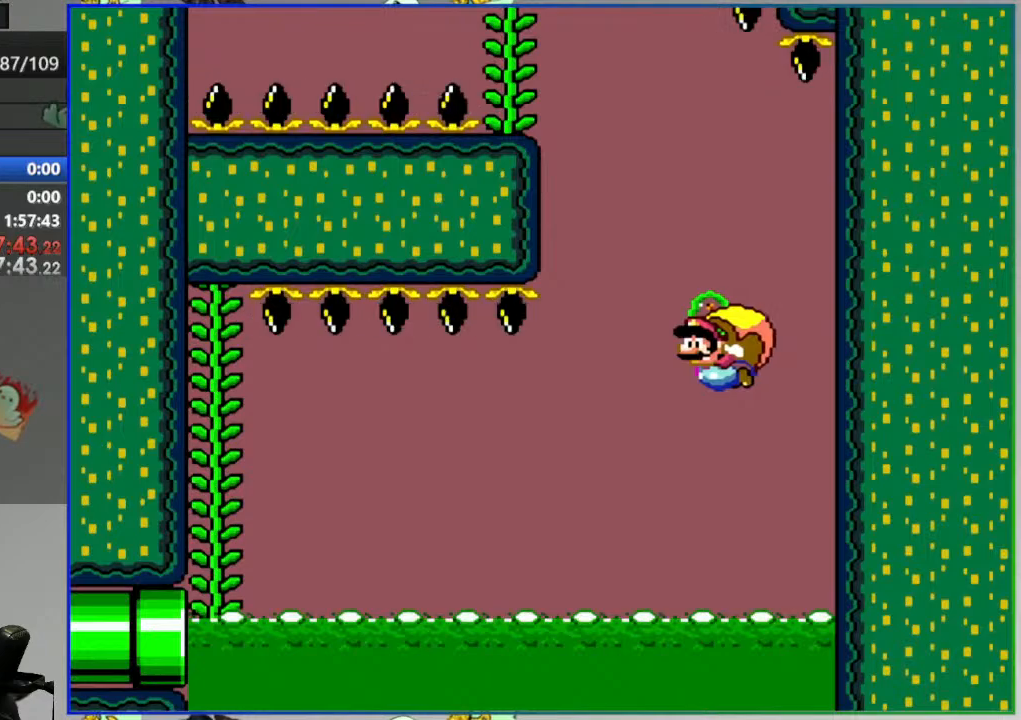
{"buttons": ["Y"], "events": []}
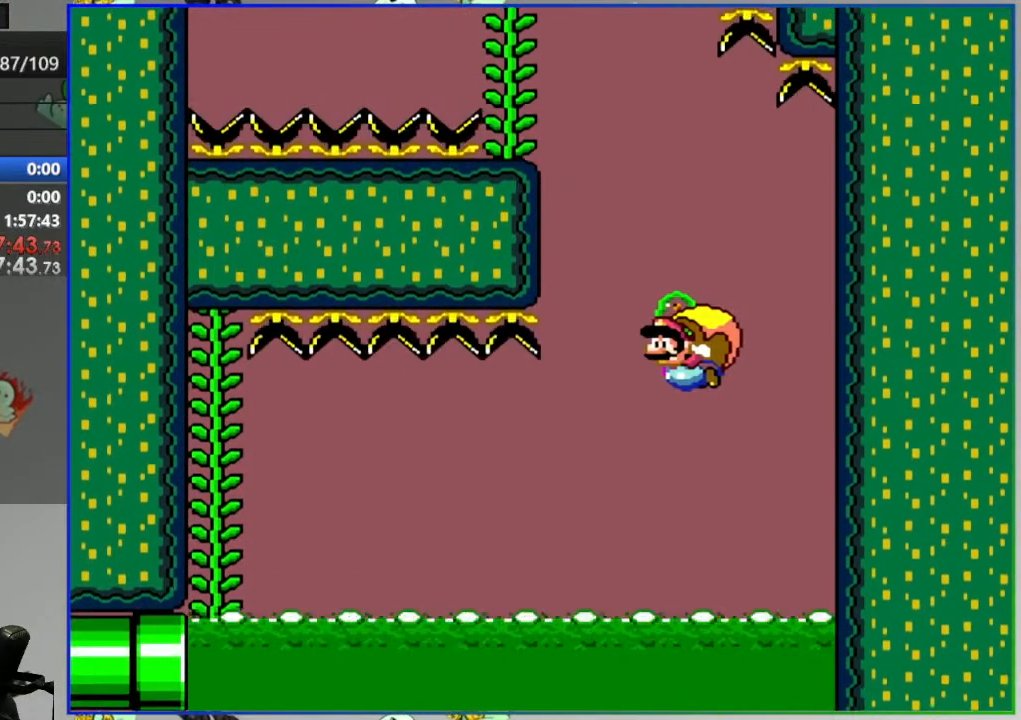
{"buttons": ["Y"], "events": []}
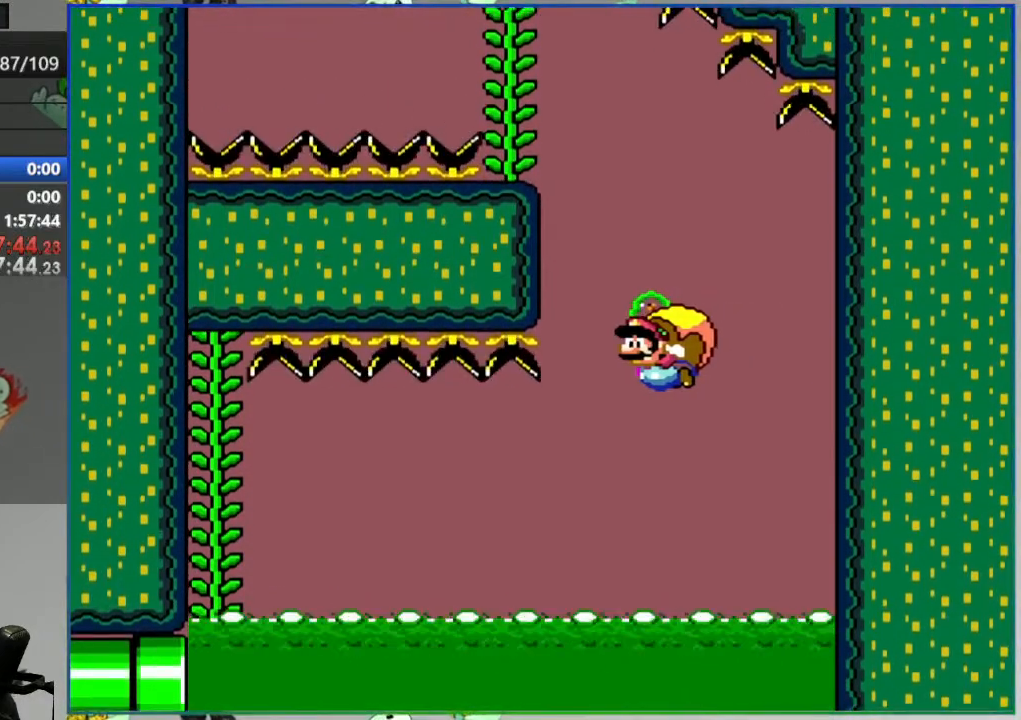
{"buttons": ["Y"], "events": [[183, "Y", "up"], [433, "Y", "down"]]}
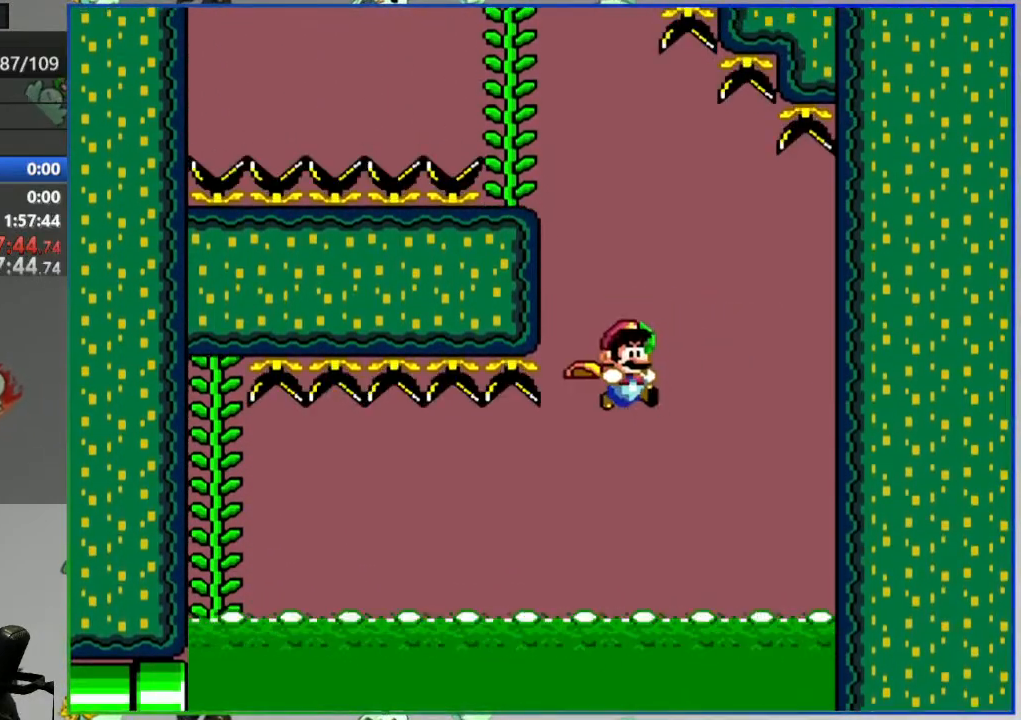
{"buttons": [], "events": [[333, "Y", "up"]]}
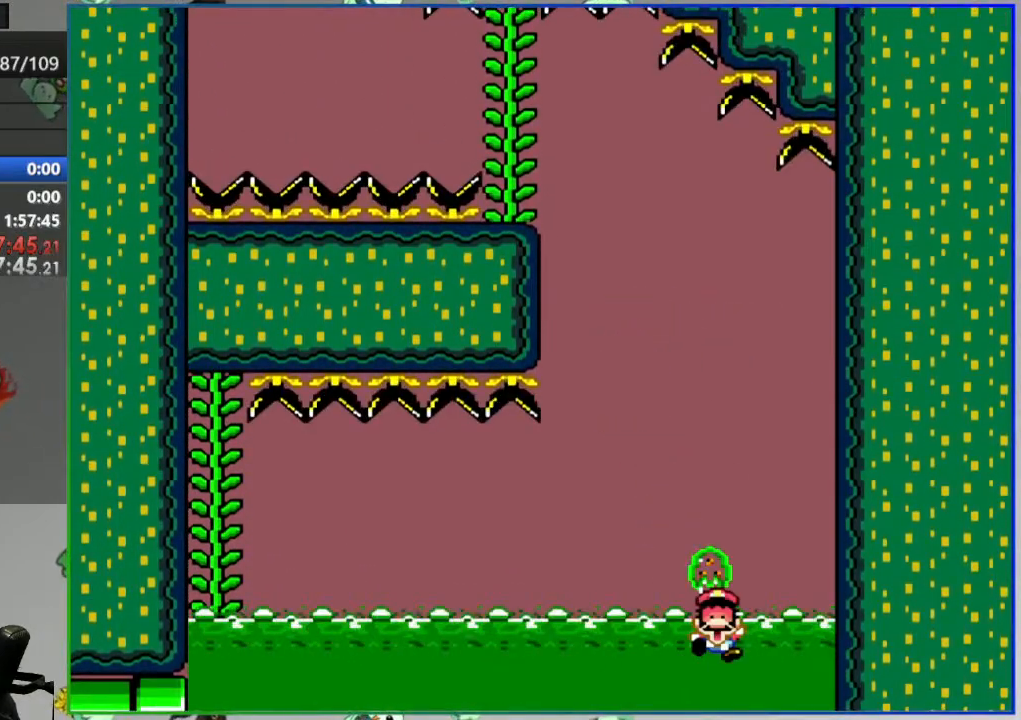
{"buttons": [], "events": []}
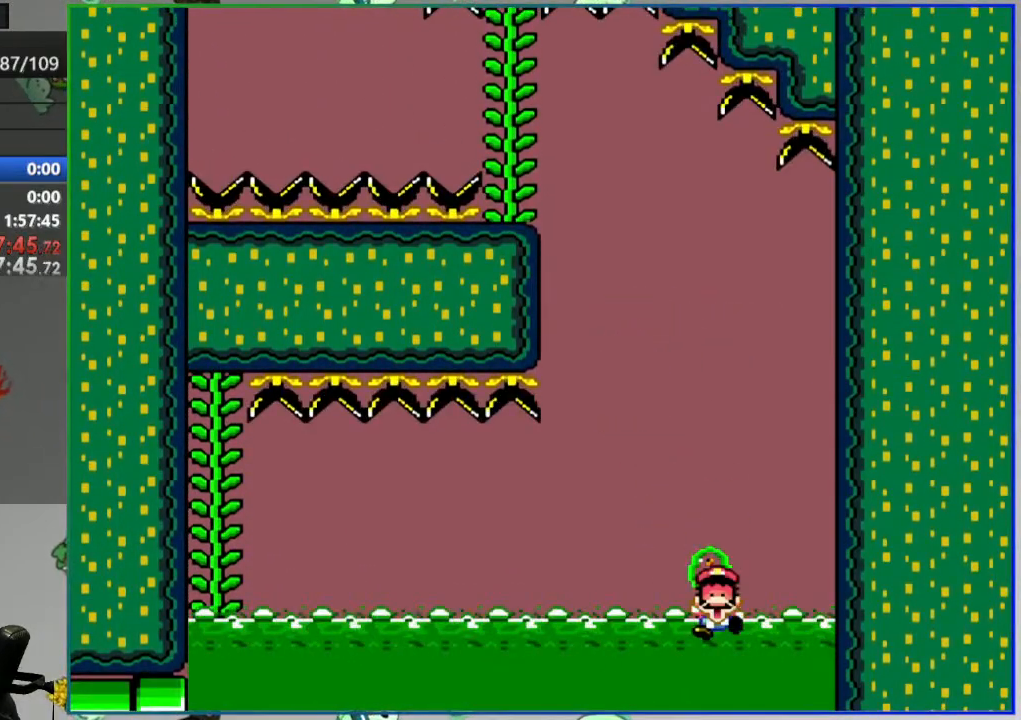
{"buttons": [], "events": []}
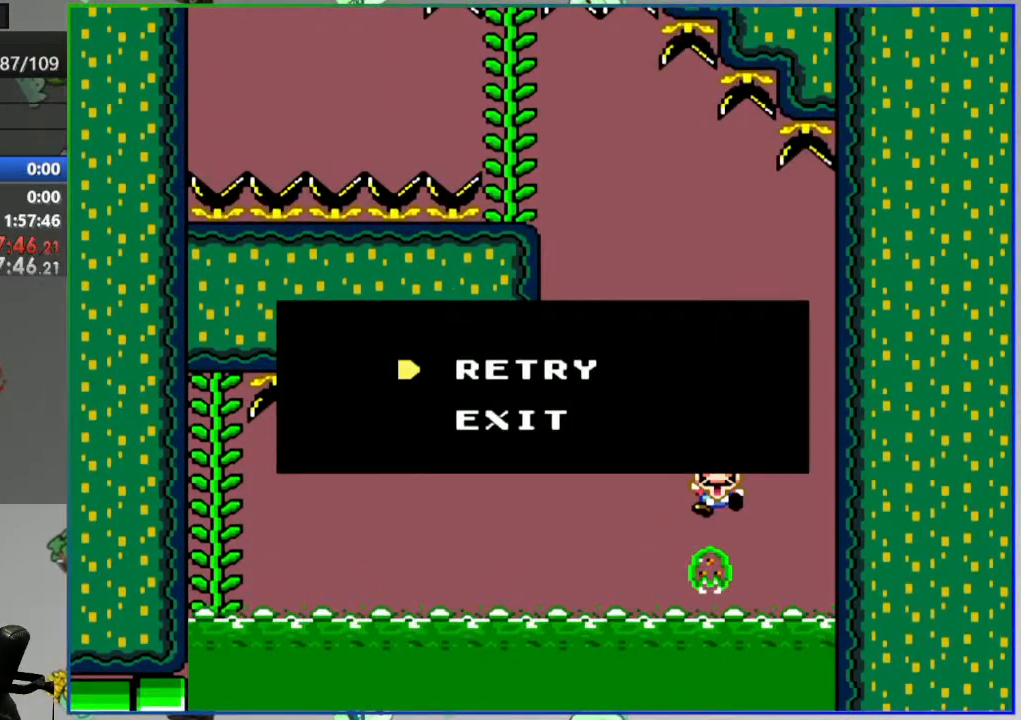
{"buttons": [], "events": [[383, "Y", "down"], [500, "Y", "up"]]}
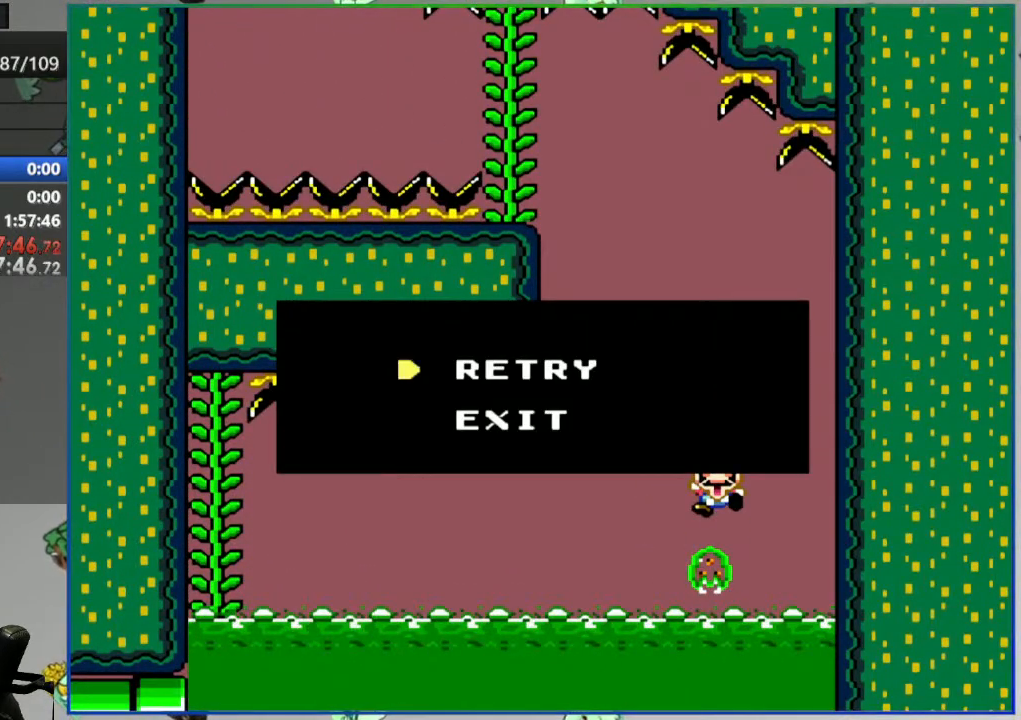
{"buttons": ["A"], "events": [[67, "Y", "down"], [183, "Y", "up"], [233, "Y", "down"], [367, "Y", "up"], [483, "A", "down"]]}
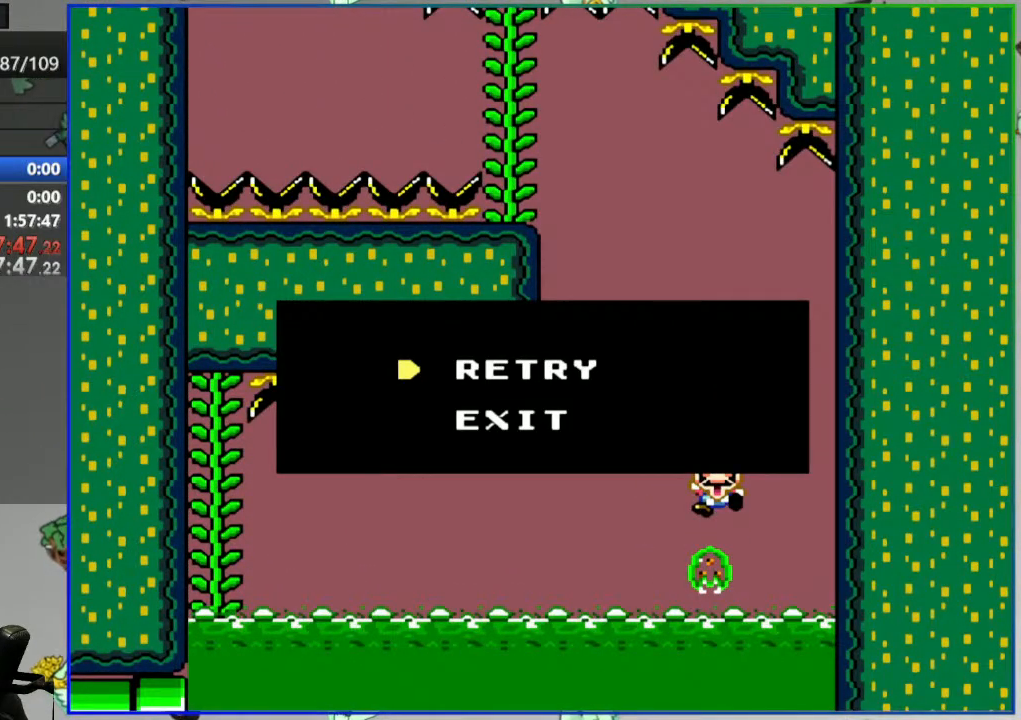
{"buttons": ["Y"], "events": [[83, "A", "up"], [150, "A", "down"], [233, "A", "up"], [383, "Y", "down"]]}
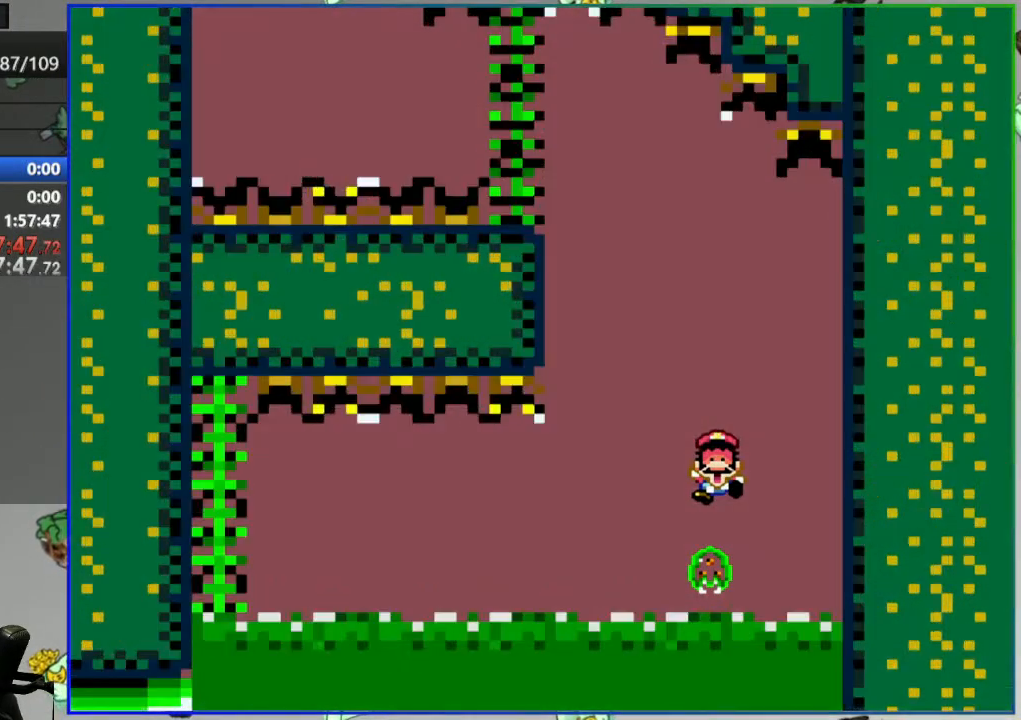
{"buttons": ["Y"], "events": []}
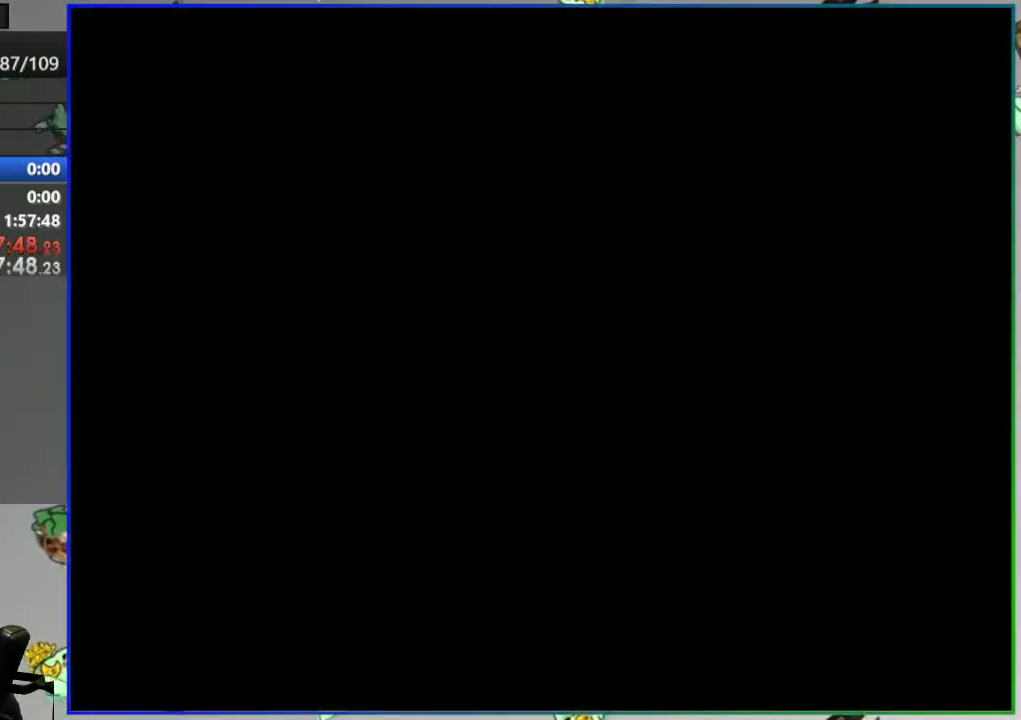
{"buttons": ["Y"], "events": []}
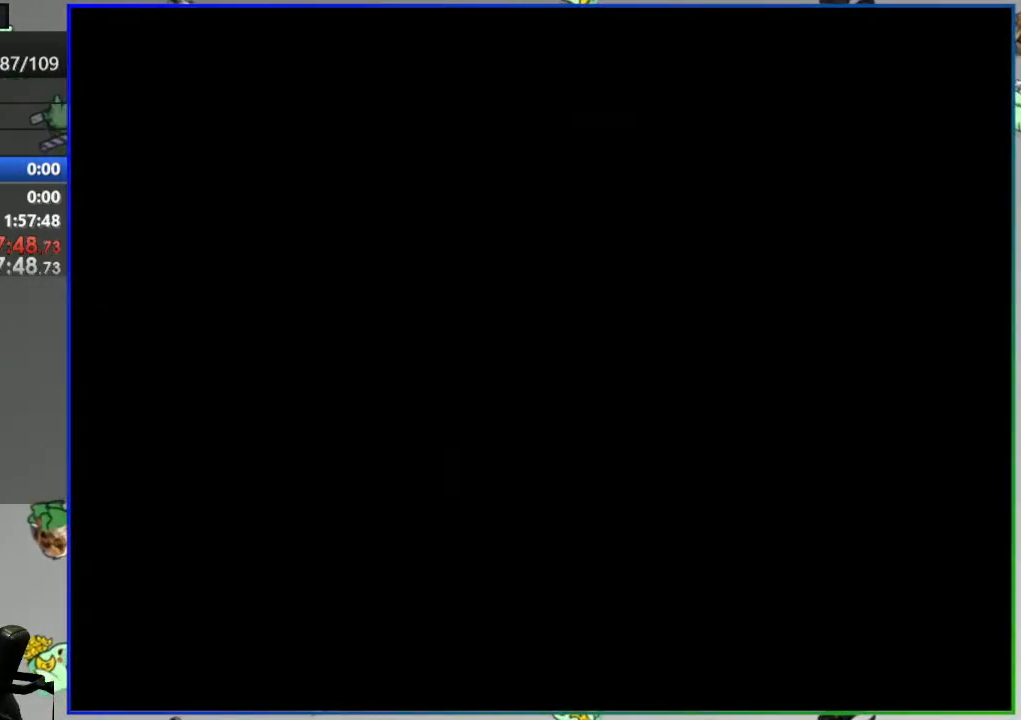
{"buttons": ["Y"], "events": []}
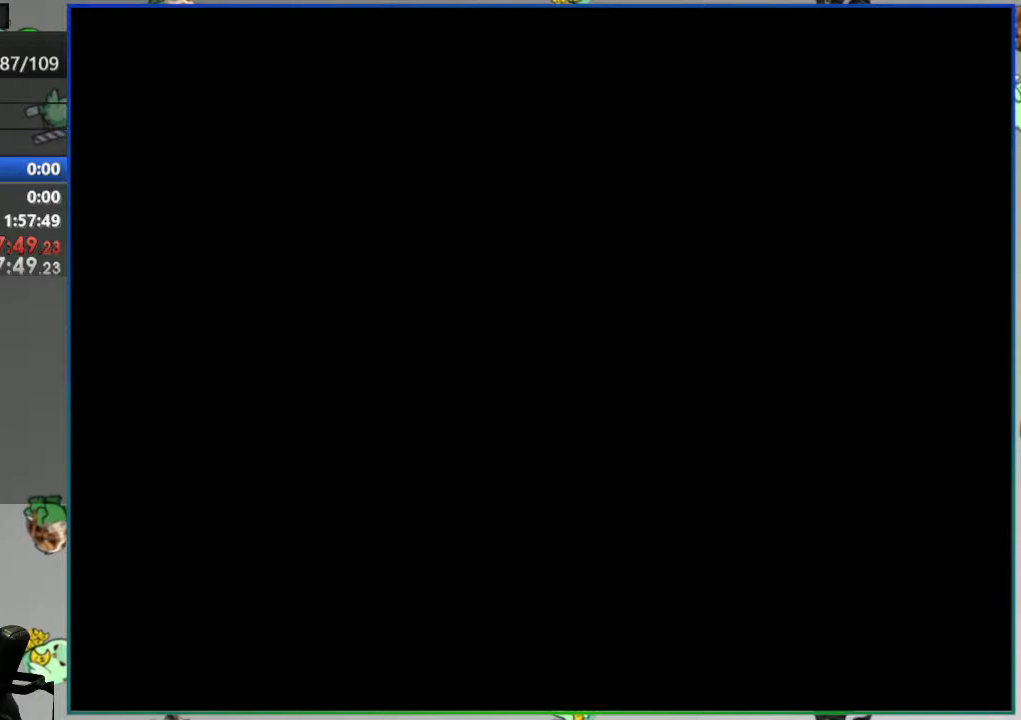
{"buttons": ["Y"], "events": []}
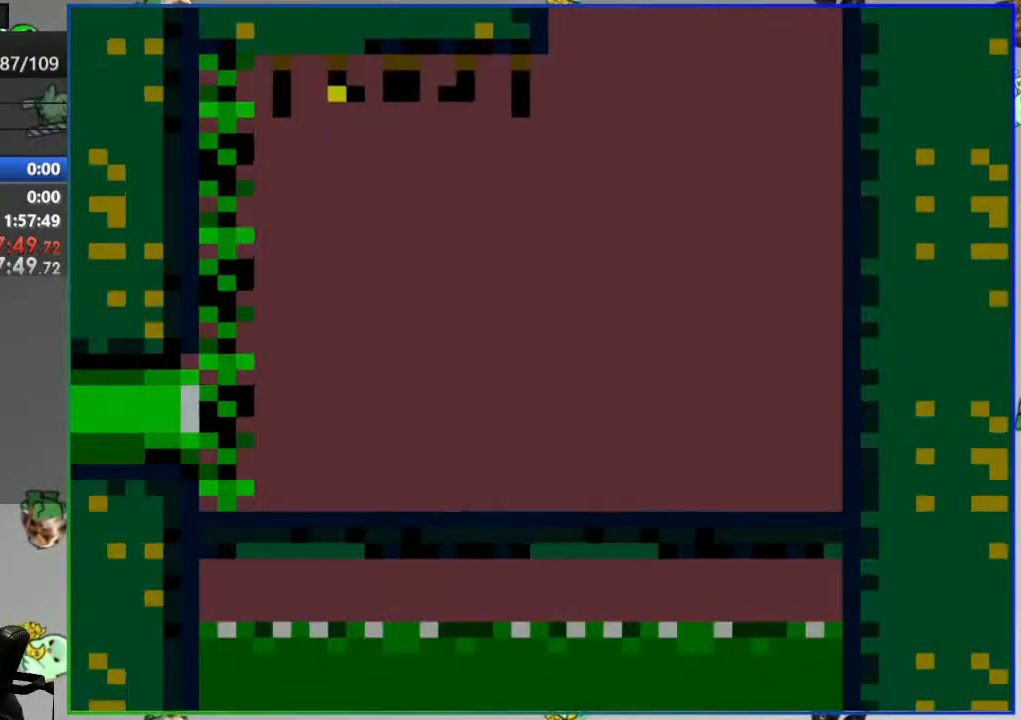
{"buttons": ["Y"], "events": []}
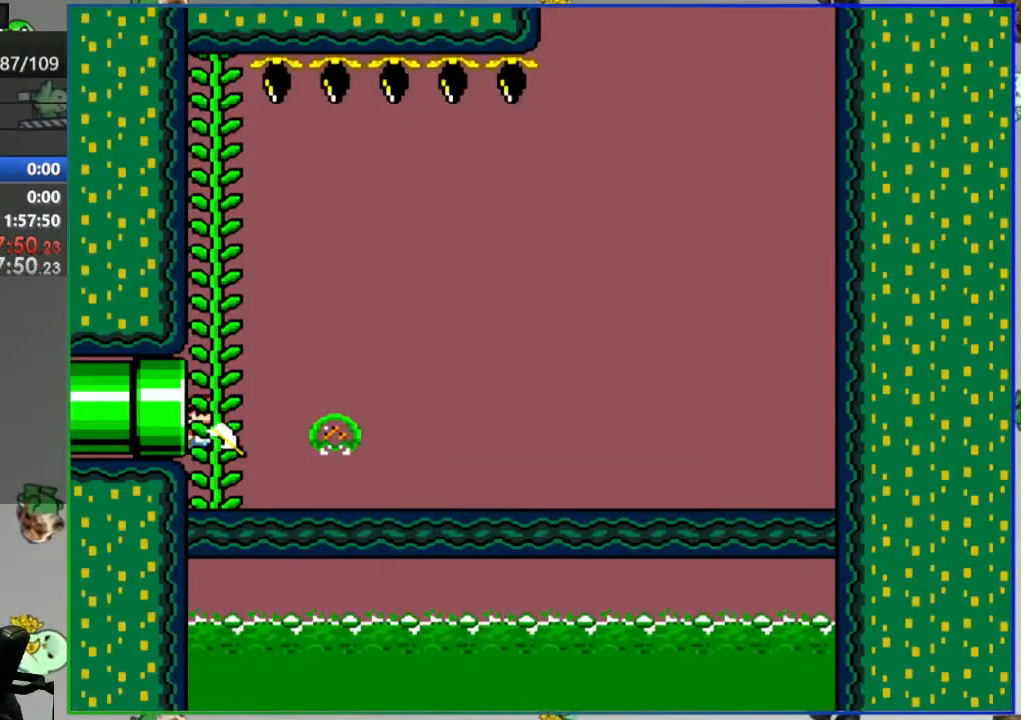
{"buttons": ["Y"], "events": []}
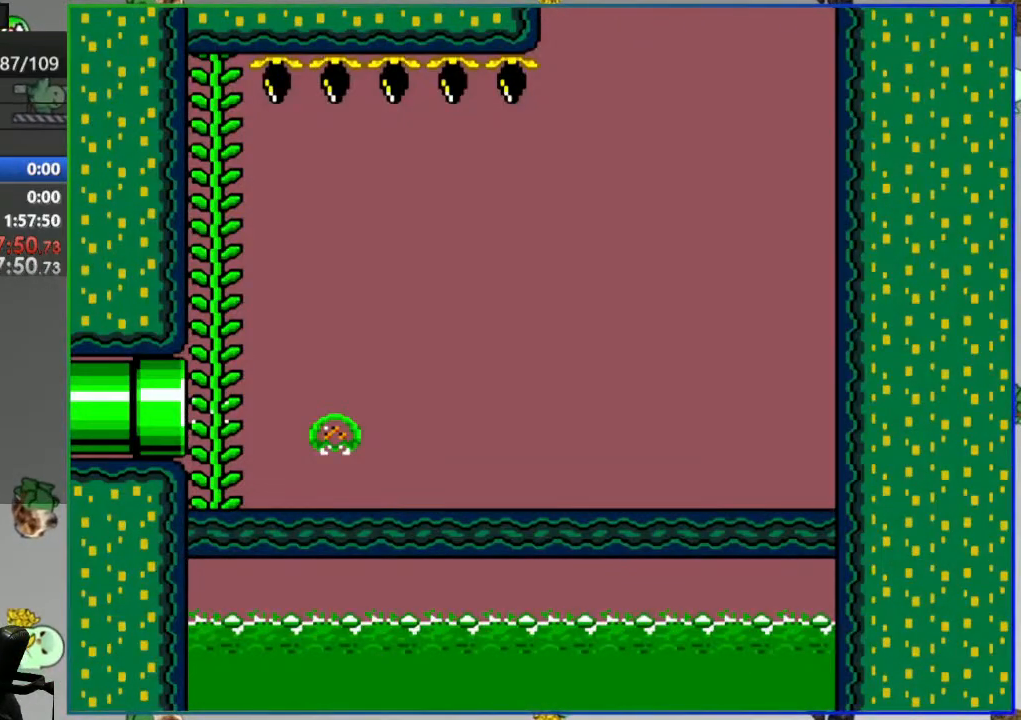
{"buttons": ["Y"], "events": []}
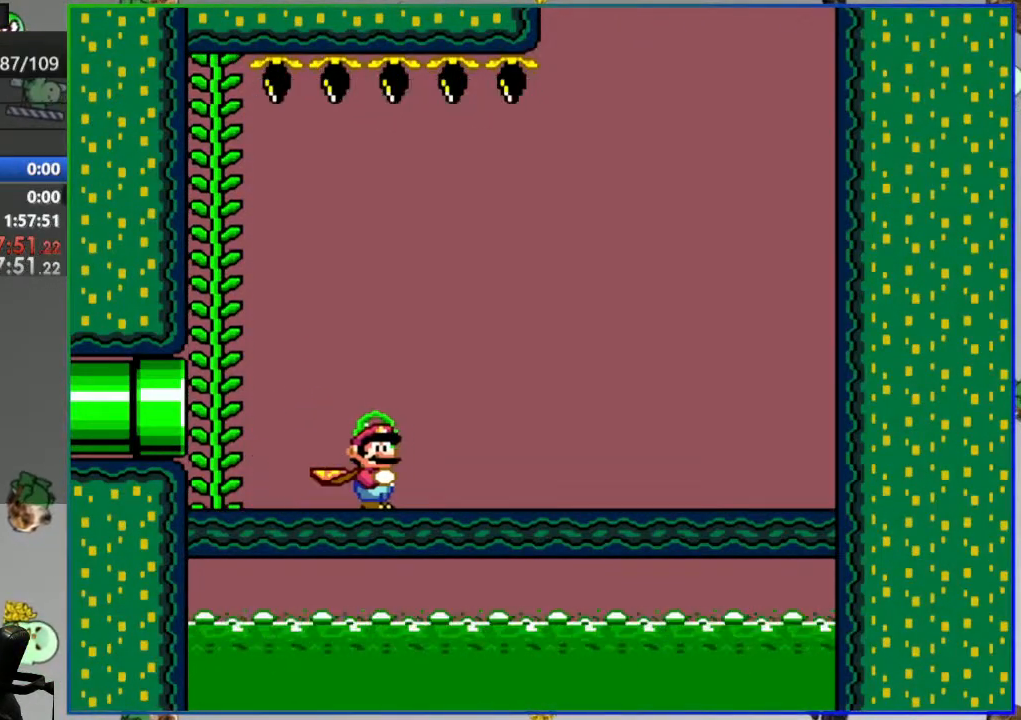
{"buttons": ["Y"], "events": []}
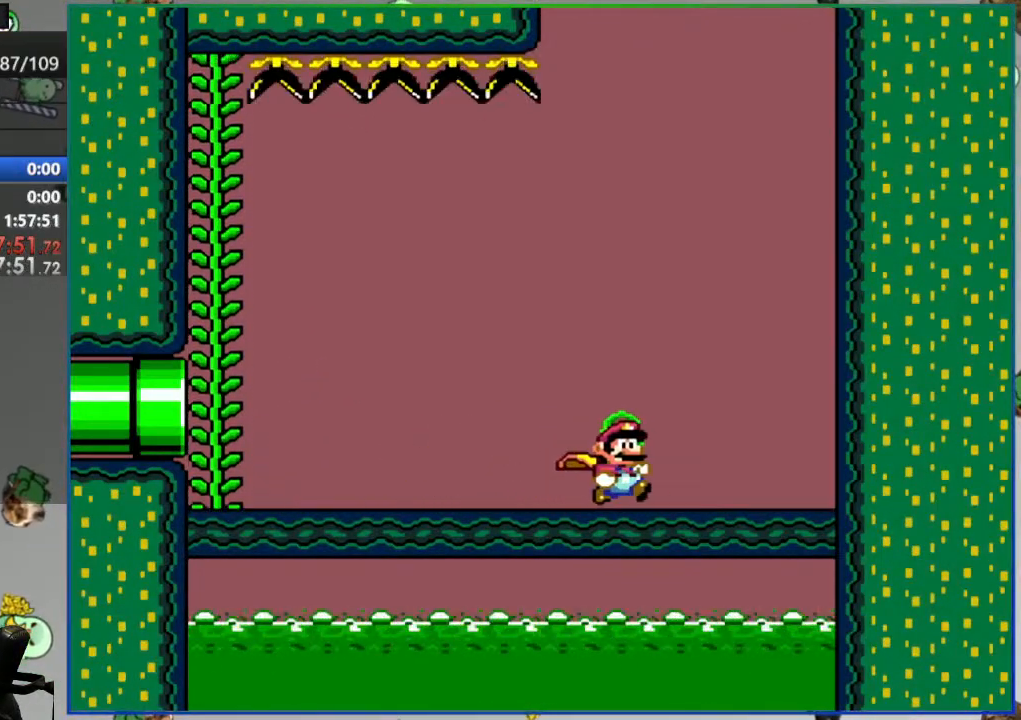
{"buttons": ["Y", "DPAD_LEFT"], "events": [[100, "DPAD_LEFT", "down"]]}
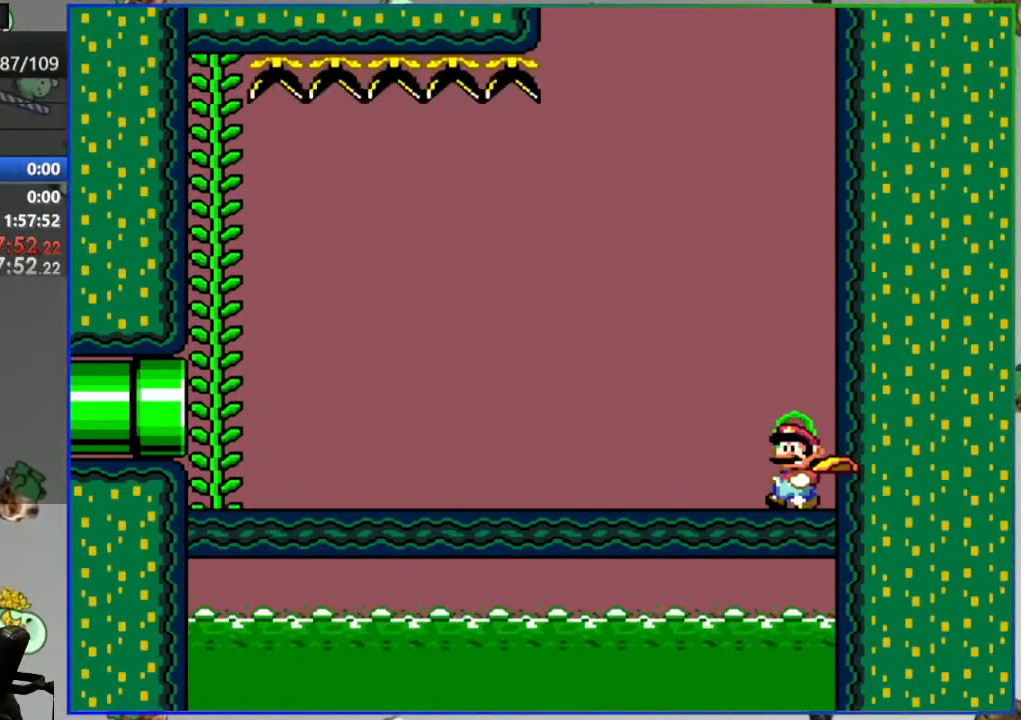
{"buttons": ["Y", "DPAD_LEFT"], "events": []}
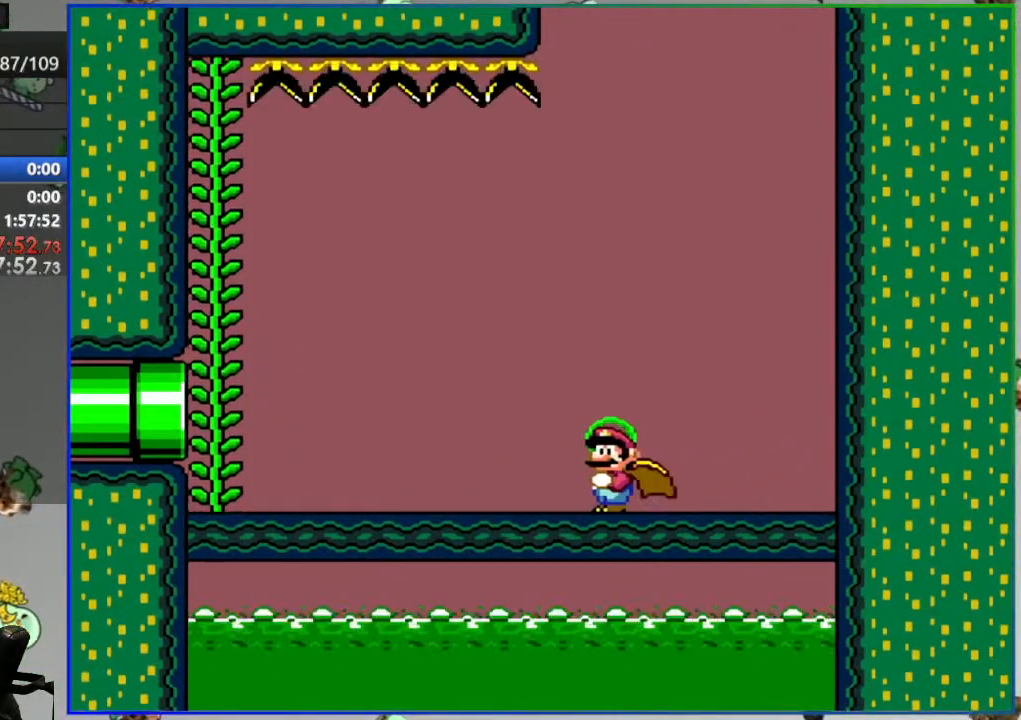
{"buttons": ["Y", "DPAD_UP"], "events": [[250, "B", "down"], [333, "DPAD_LEFT", "up"], [333, "DPAD_UP", "down"], [500, "B", "up"]]}
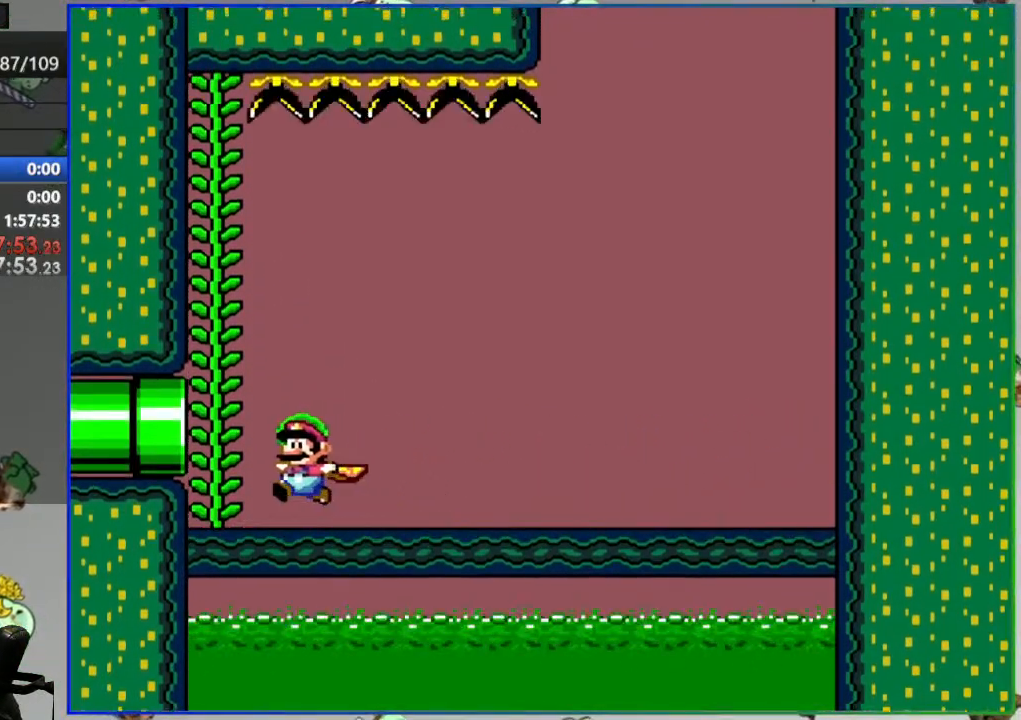
{"buttons": ["Y"], "events": [[167, "DPAD_UP", "up"]]}